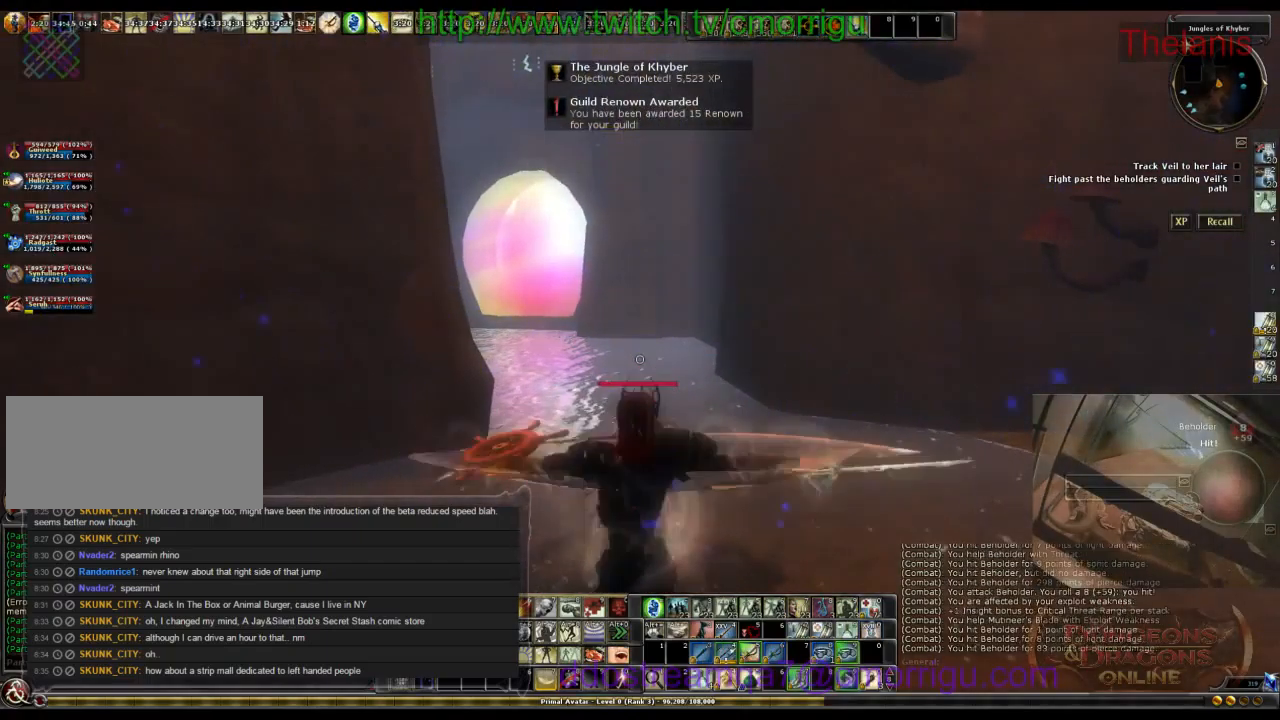
Gameplay with keyboard; each line is a JSON object with the keys held at the frame after it. "events" lists presses ("down") and releases ("up") of ".", "/", "0", "1", "2", "3", "4", "5", "6", "7", "8", "9", "a", "b", "backslash", "backspace", "c", "caps_lock", "comma", "ctrl_l", "ctrl_r", "d", "e", "equals", "escape", "f", "f1", "f10", "f11", "f12", "f2", "f3", "f4", "f5", "f6", "f7", "f8", "f9", "g", "h", "i", "j", "k", "l", "lbracket", "m", "minus", "n", "o", "p", "q", "quote", "r", "rbracket", "return", "s", "semicolon", "shift_l", "shift_r", "space", "t", "tab", "tilde", "u", "v", "w", "x", "y" and "z" between this image and that frame as [ms after this image, input, new state], when the widget could be followed in between. No other keys are recorded. Mouse input is not recorded.
{"keys": [], "events": []}
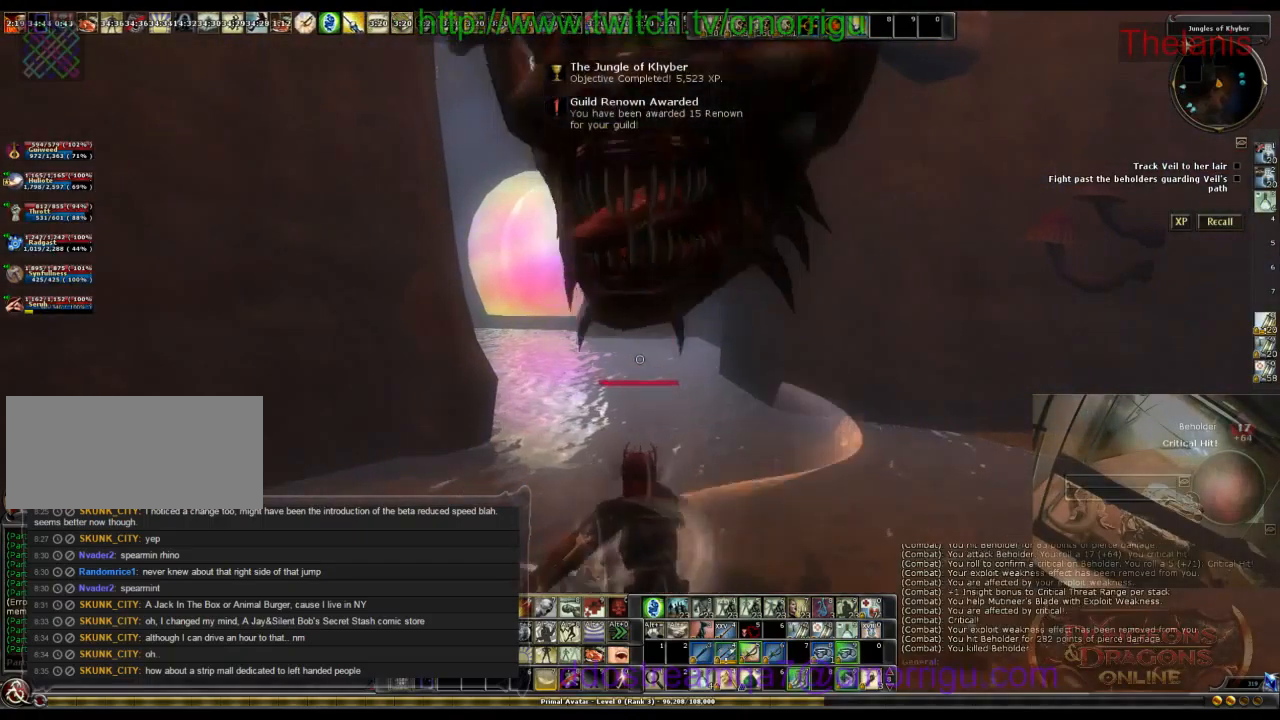
{"keys": [], "events": []}
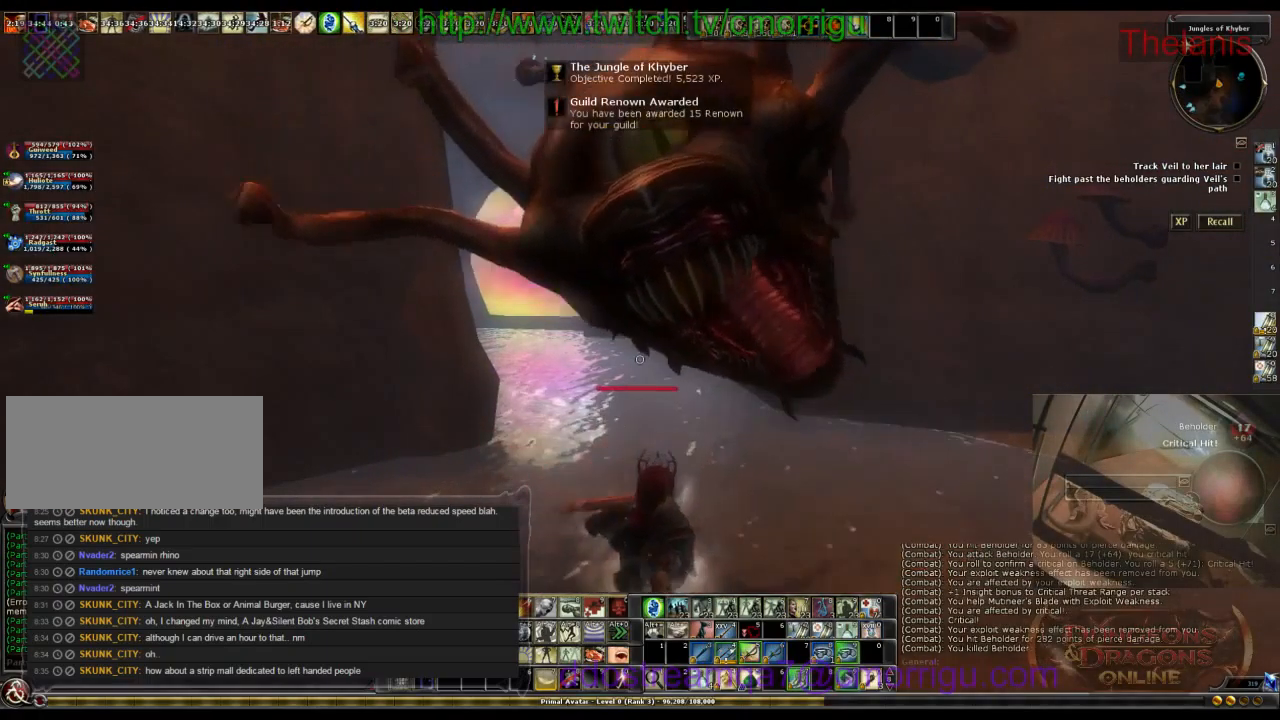
{"keys": ["w"], "events": [[34, "w", "down"], [67, "d", "down"], [400, "d", "up"]]}
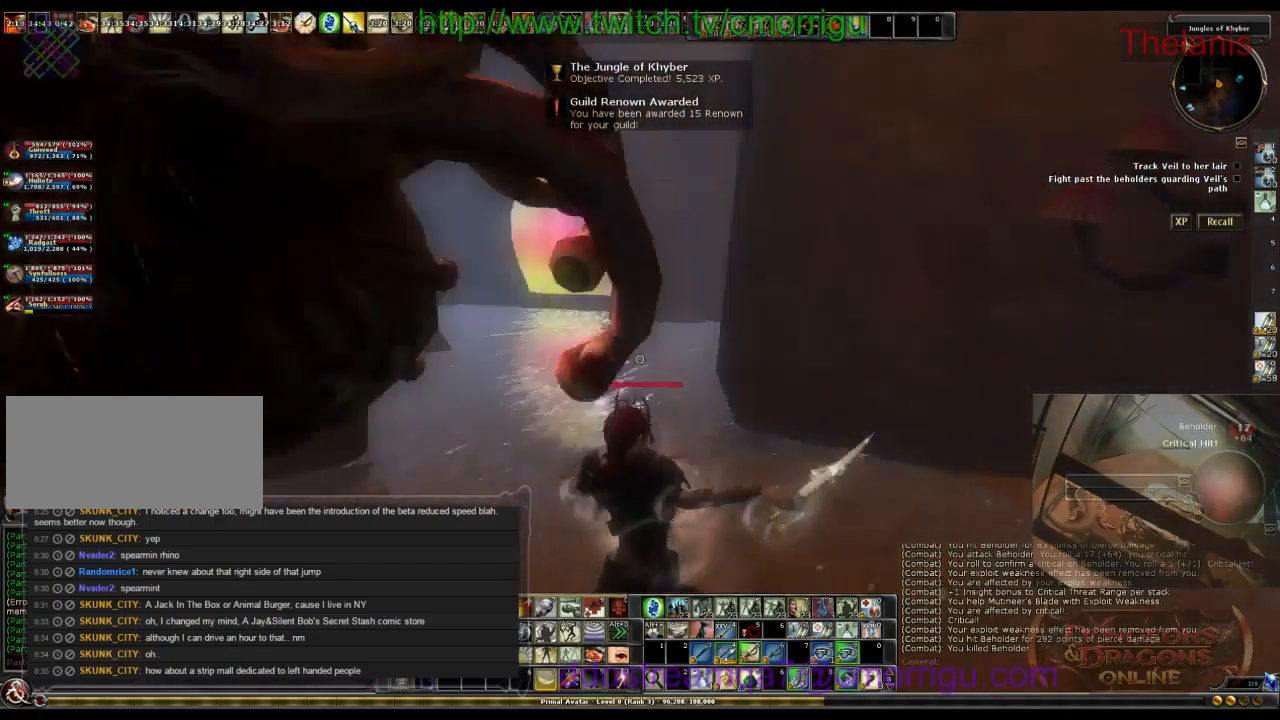
{"keys": ["d", "w"], "events": [[500, "d", "down"]]}
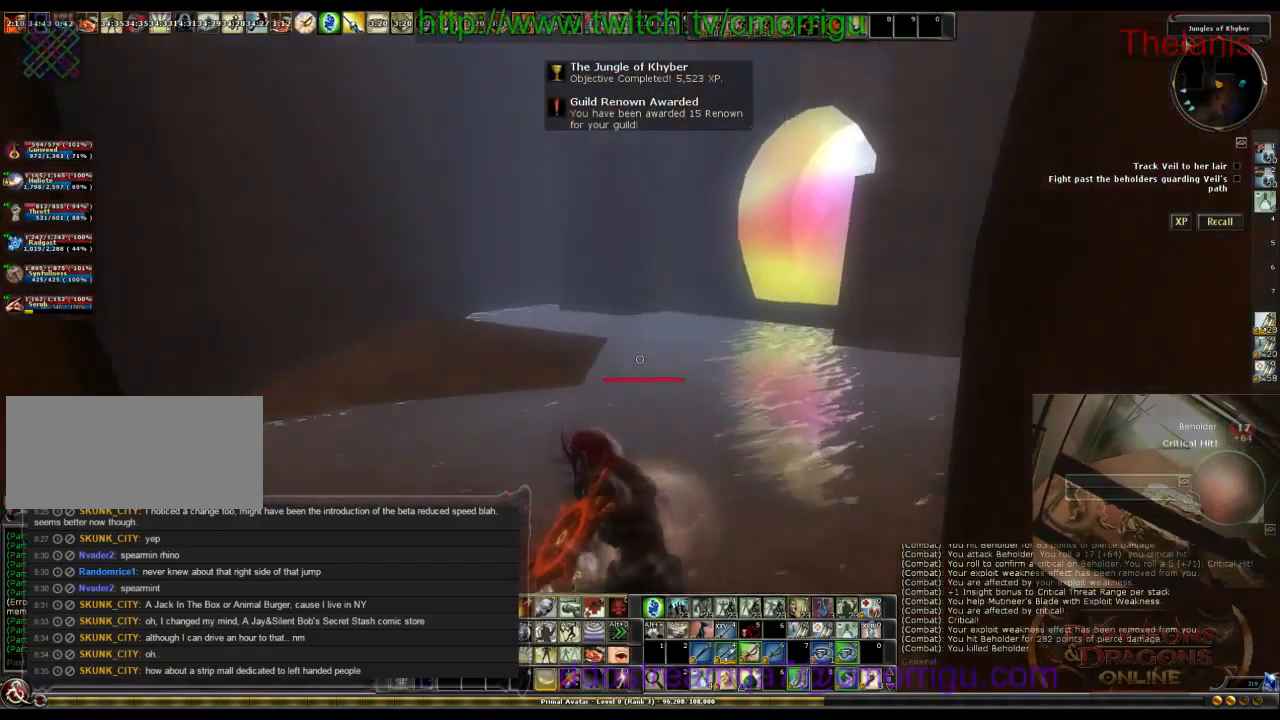
{"keys": ["w"], "events": [[267, "d", "up"]]}
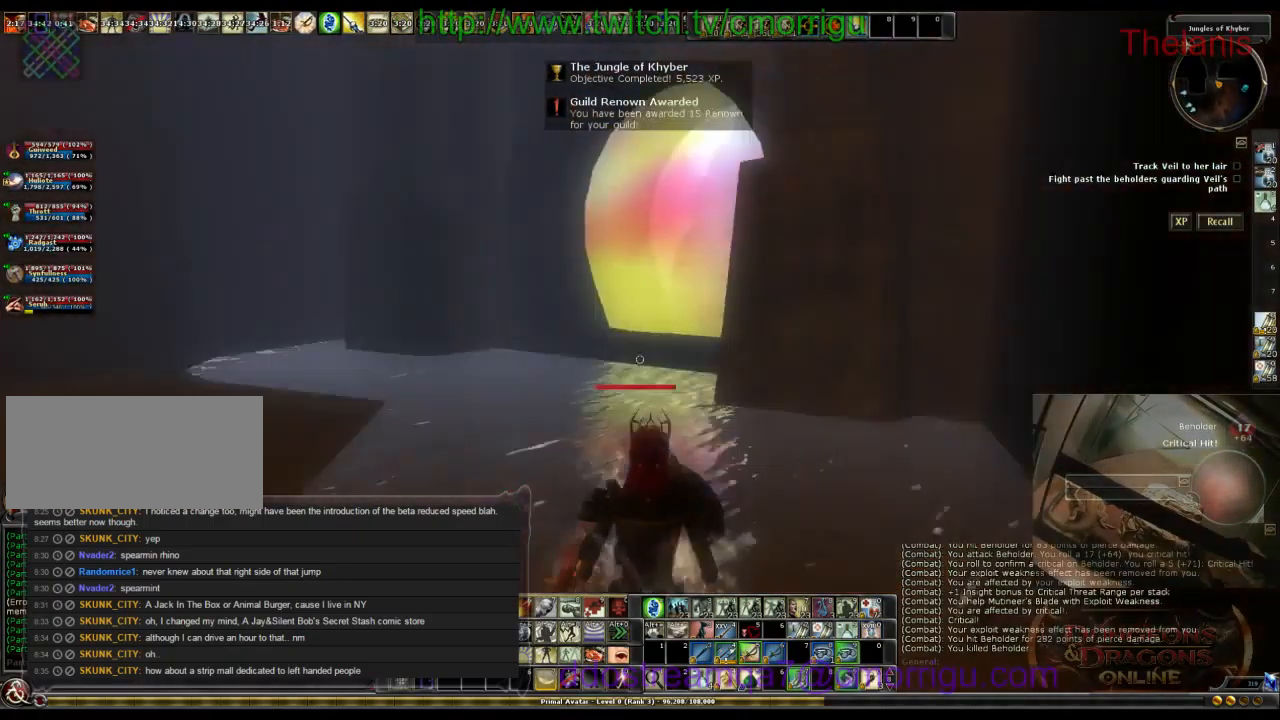
{"keys": ["tab", "w"], "events": [[100, "backspace", "down"], [234, "backspace", "up"], [434, "tab", "down"]]}
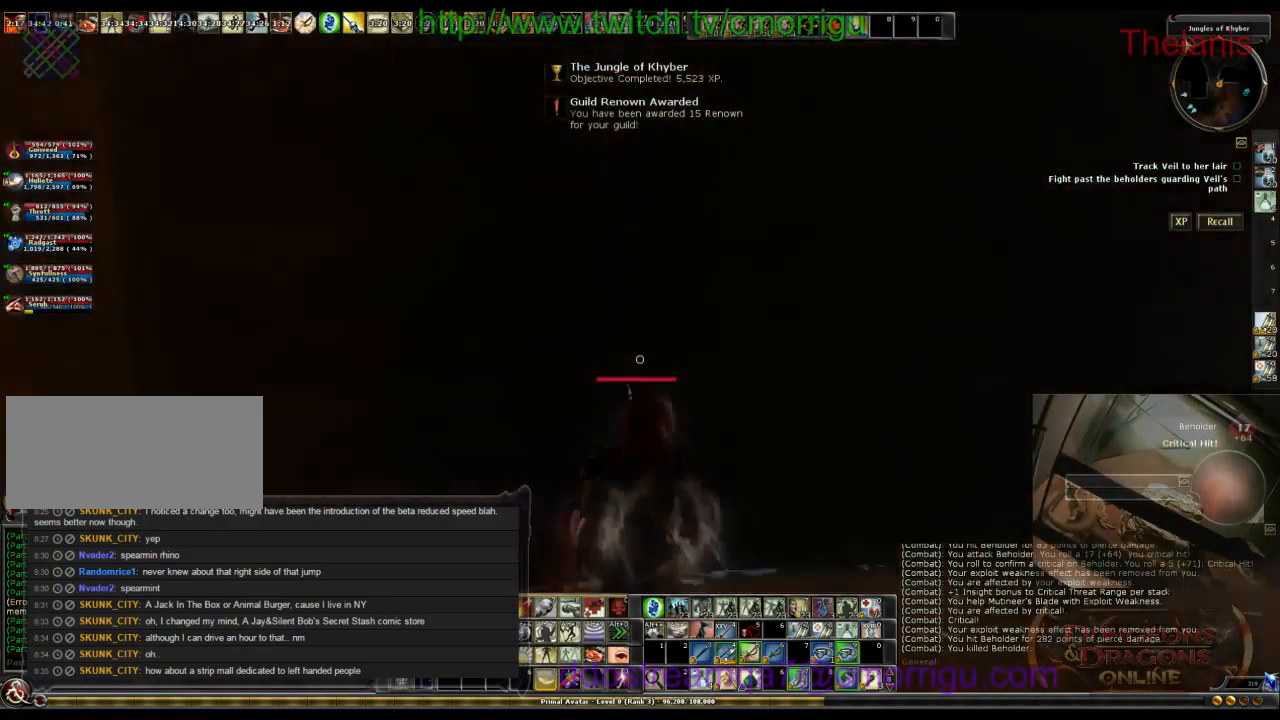
{"keys": ["d", "w"], "events": [[67, "tab", "up"], [434, "d", "down"]]}
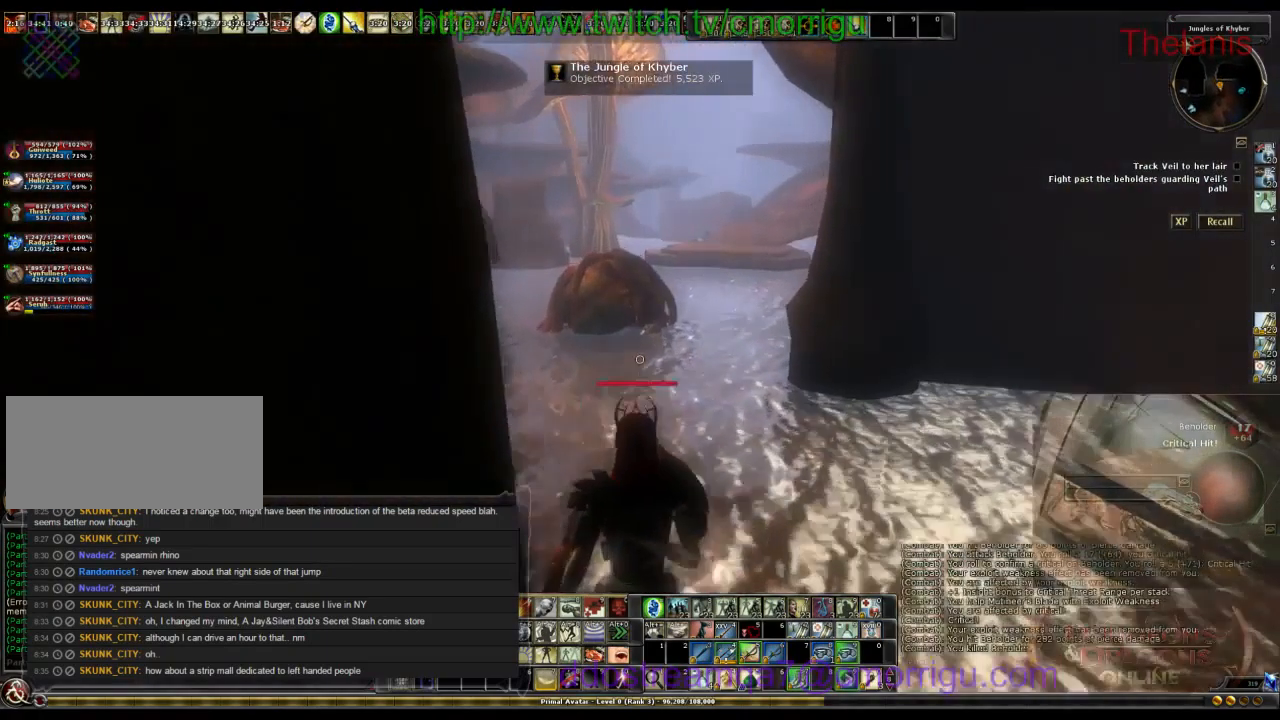
{"keys": ["w"], "events": [[167, "d", "up"]]}
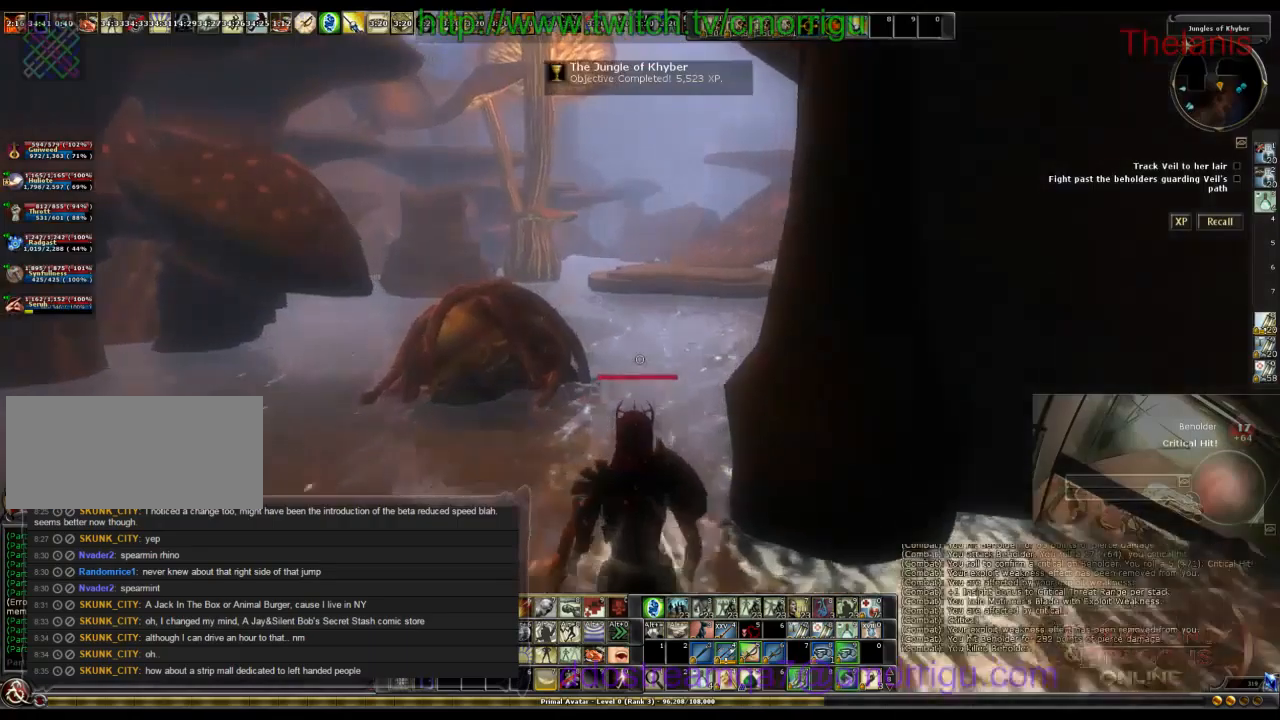
{"keys": ["w"], "events": [[134, "a", "down"], [434, "a", "up"]]}
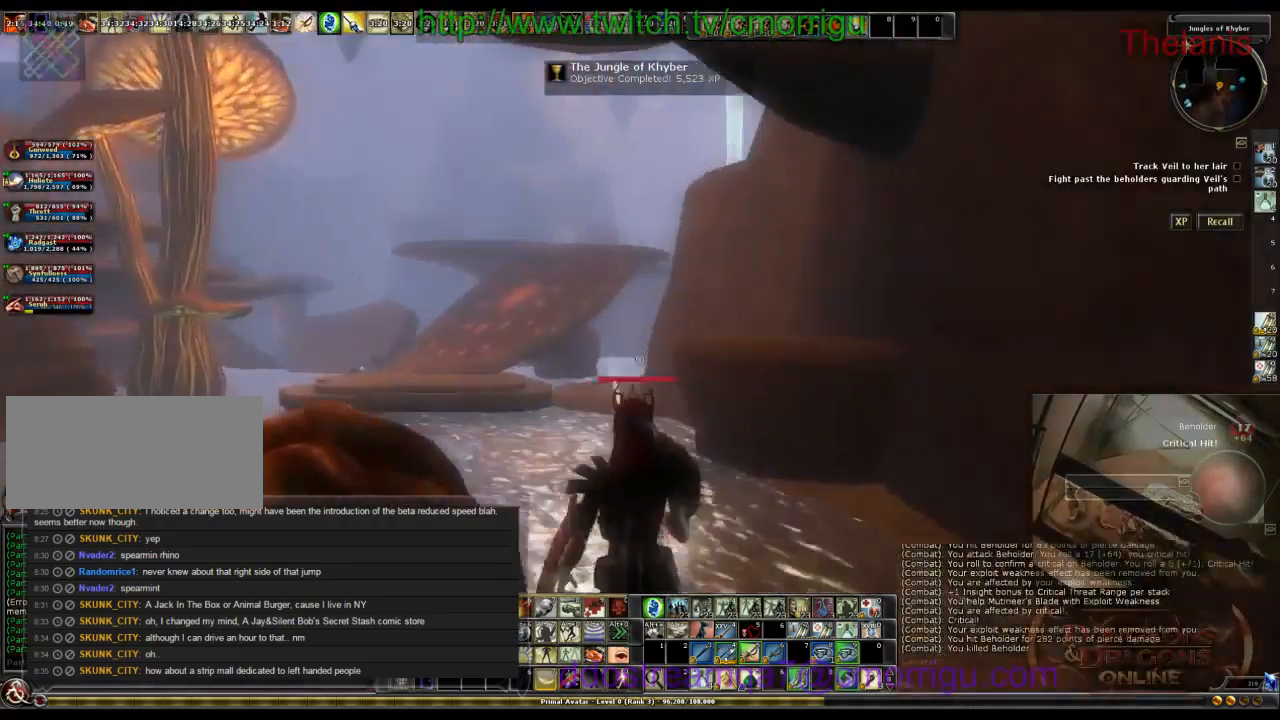
{"keys": ["a", "w"], "events": [[134, "backspace", "down"], [334, "backspace", "up"], [400, "a", "down"]]}
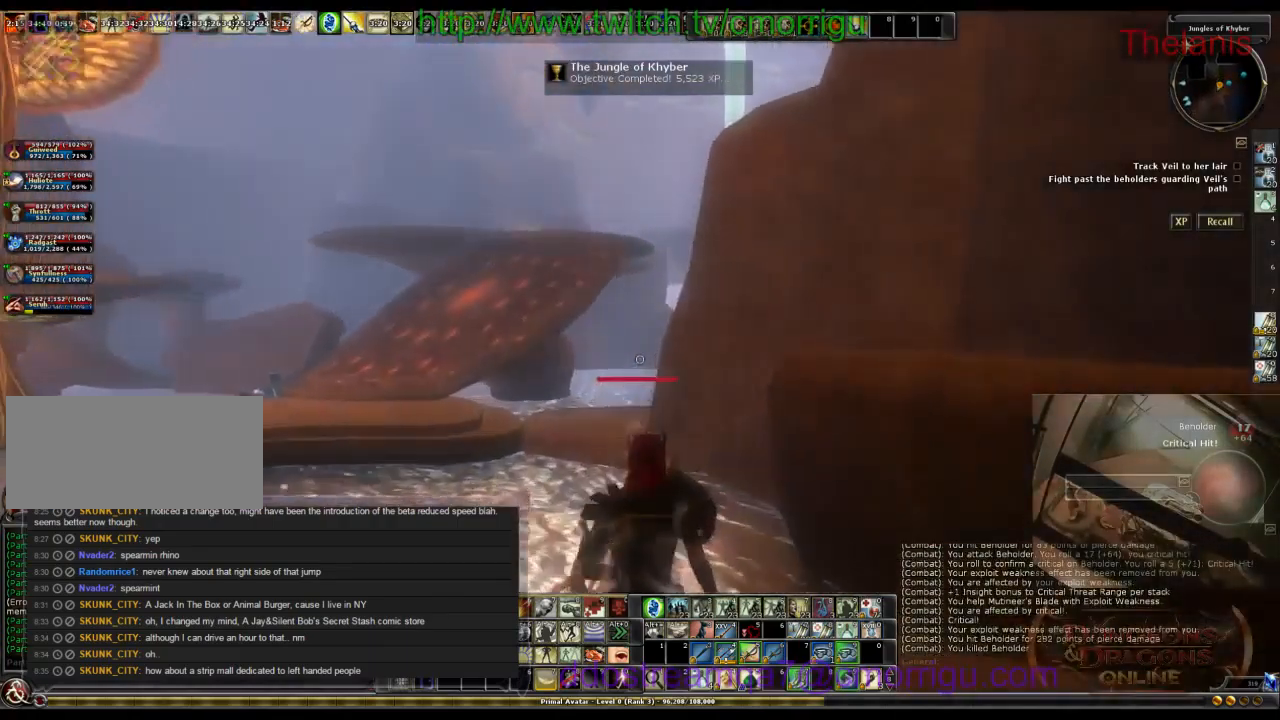
{"keys": ["a", "w"], "events": []}
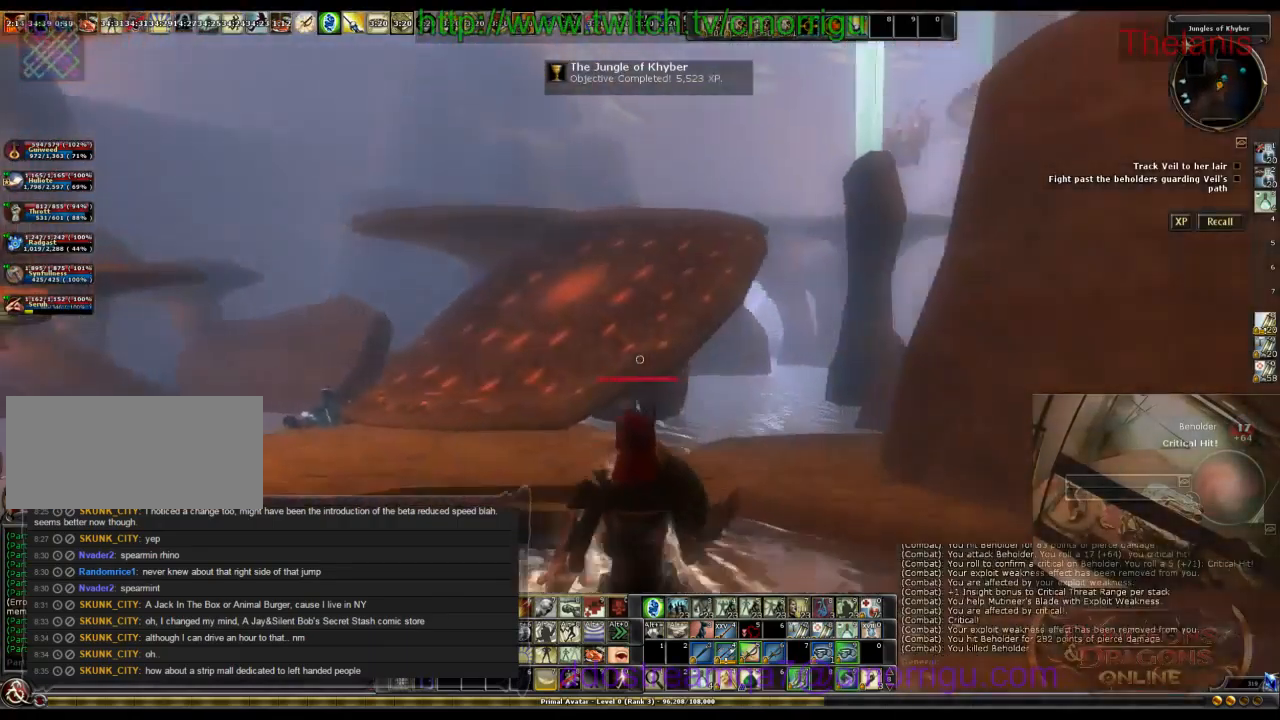
{"keys": ["tab", "w"], "events": [[100, "backspace", "down"], [200, "a", "up"], [300, "backspace", "up"], [500, "tab", "down"]]}
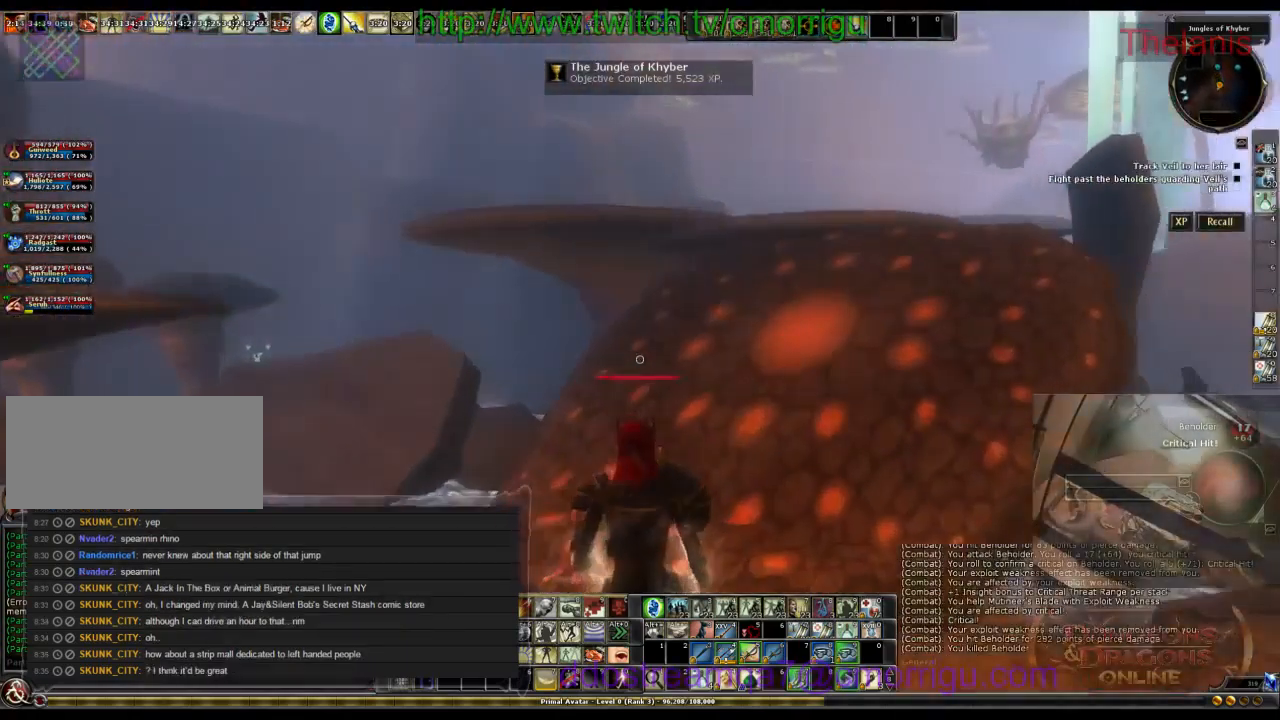
{"keys": ["w"], "events": [[200, "tab", "up"]]}
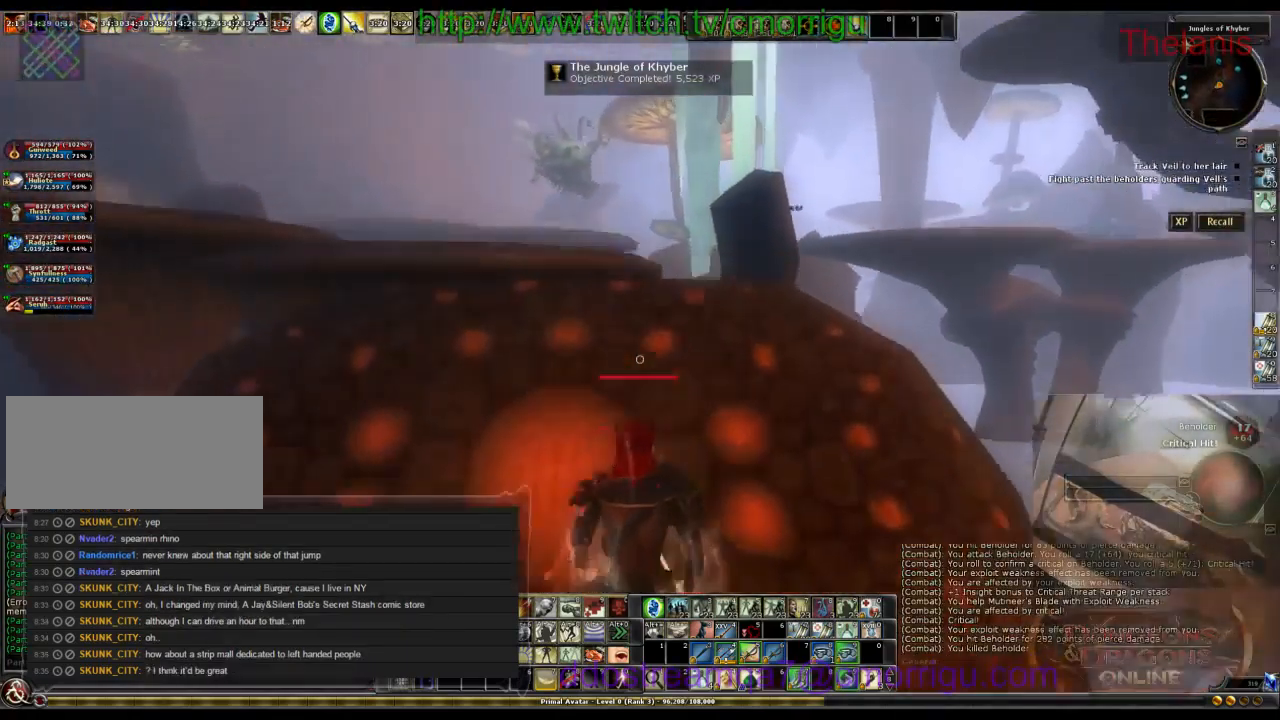
{"keys": ["a", "w"], "events": [[300, "a", "down"]]}
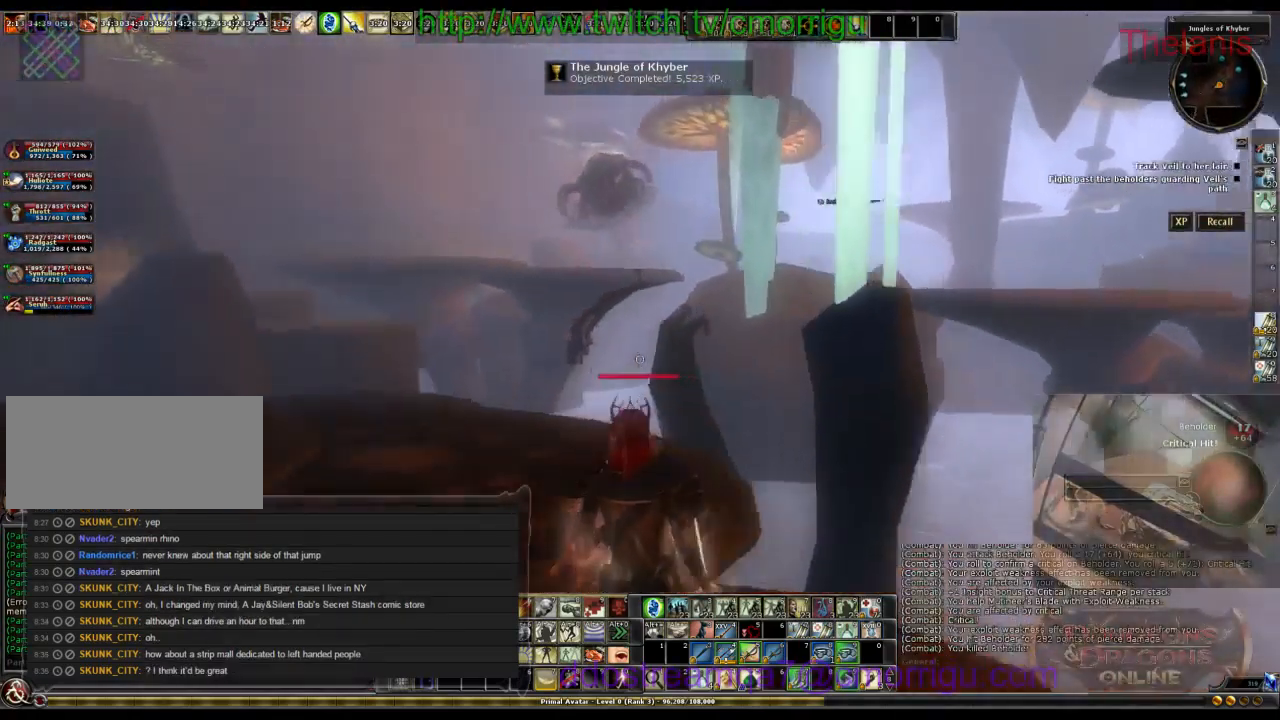
{"keys": [], "events": [[200, "w", "up"], [234, "a", "up"]]}
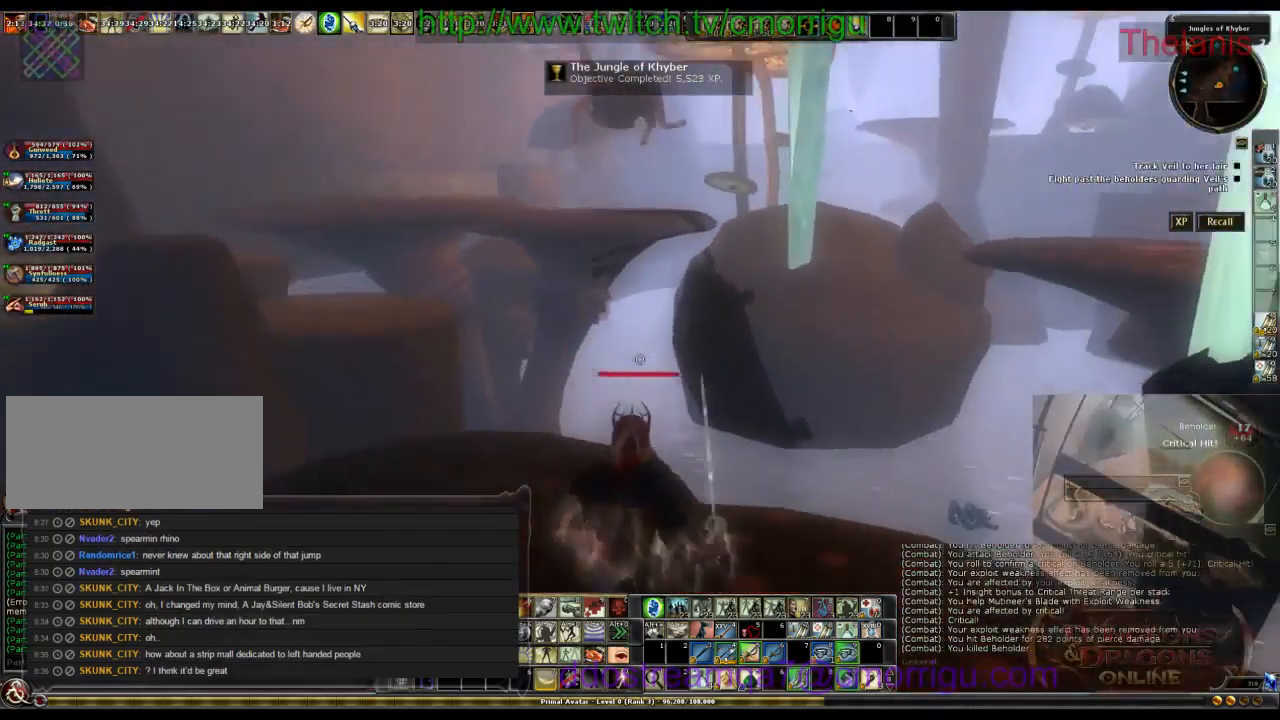
{"keys": ["backspace"], "events": [[334, "backspace", "down"]]}
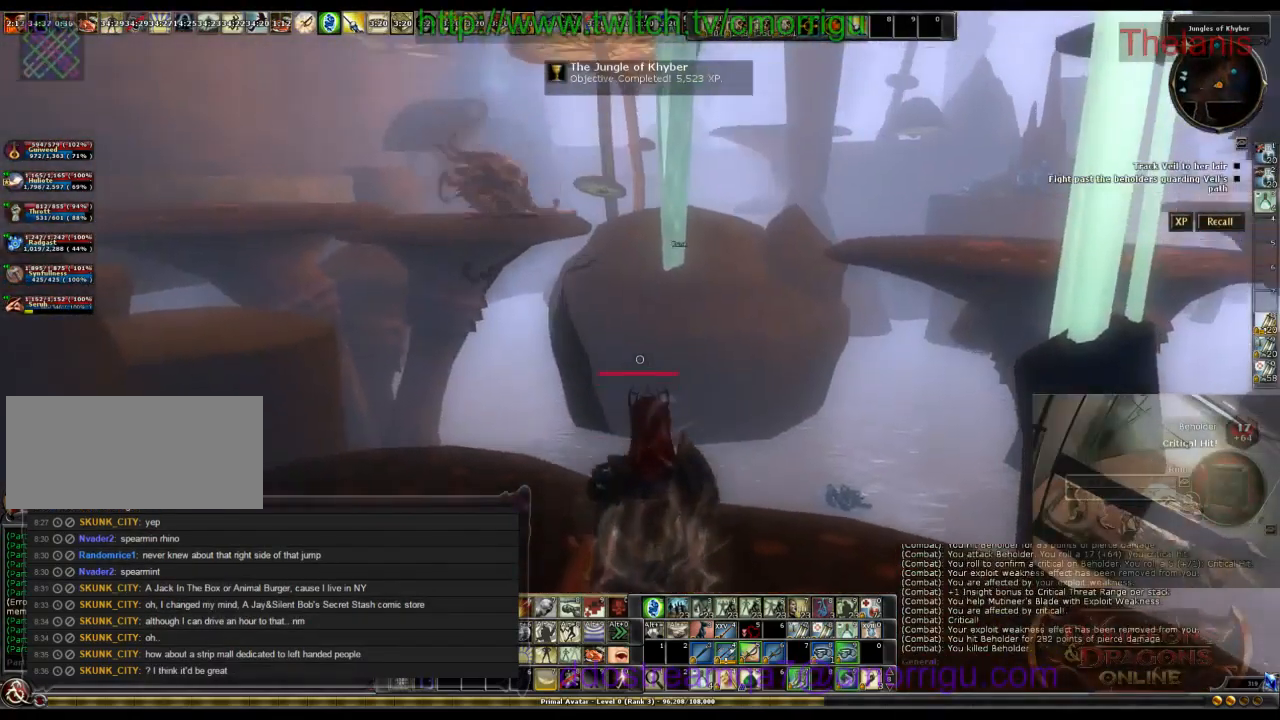
{"keys": ["a", "w"], "events": [[100, "backspace", "up"], [300, "a", "down"], [334, "w", "down"]]}
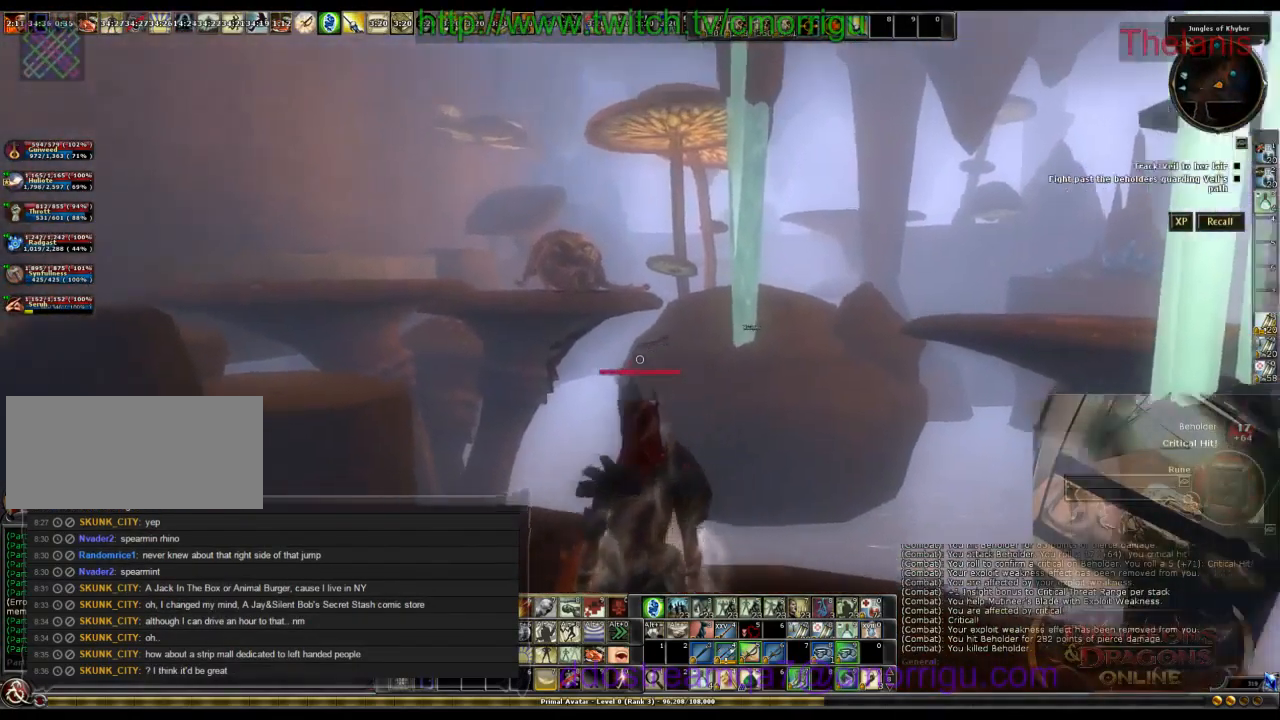
{"keys": ["space", "w"], "events": [[100, "a", "up"], [300, "space", "down"]]}
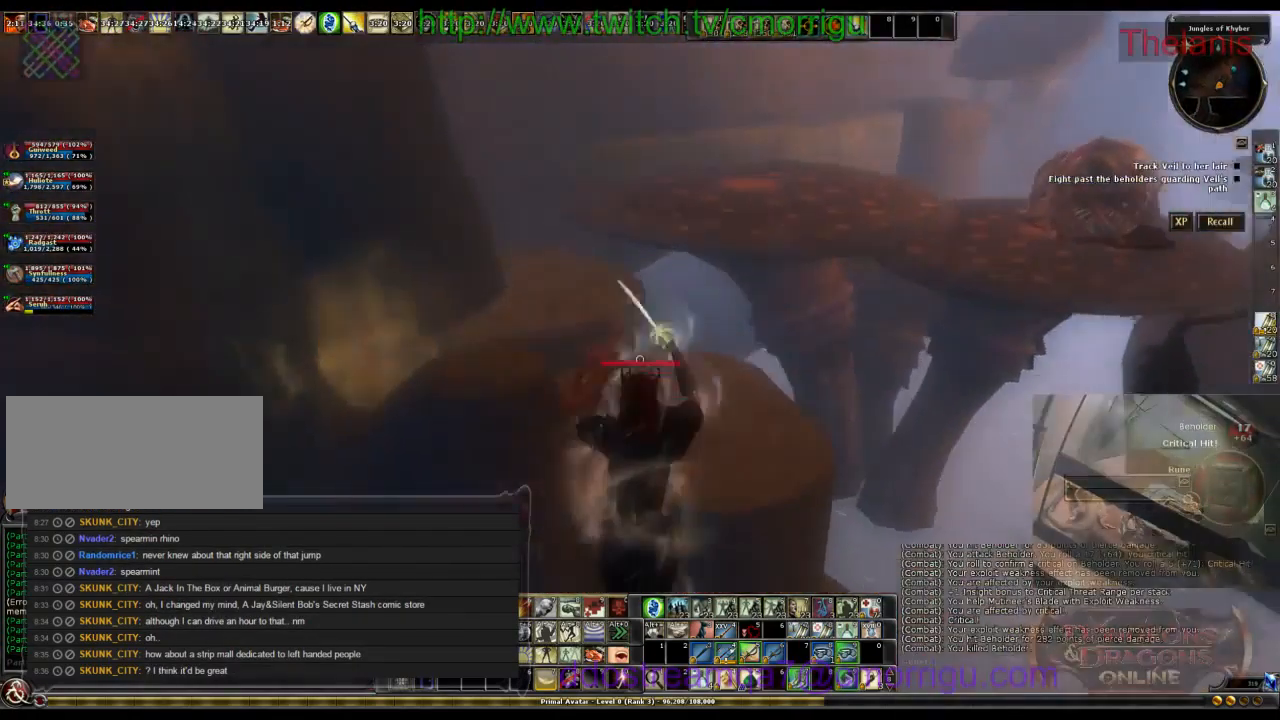
{"keys": [], "events": [[34, "space", "up"], [468, "w", "up"]]}
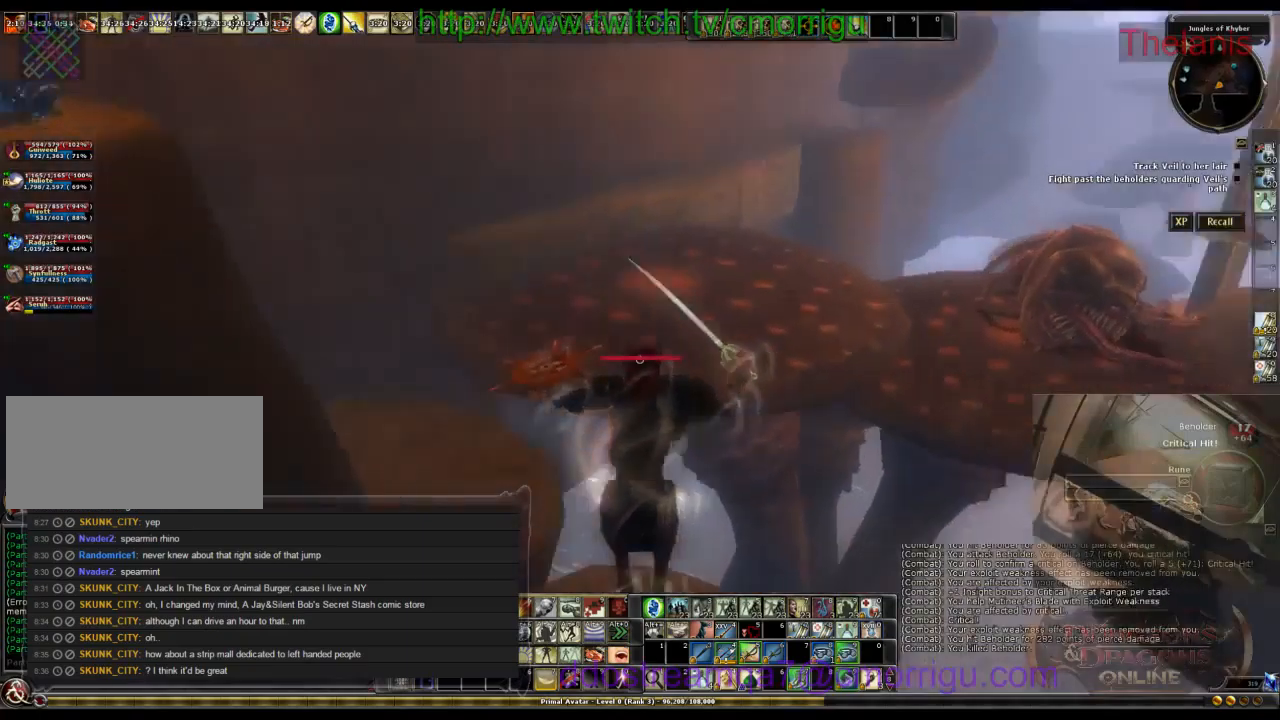
{"keys": ["a"], "events": [[400, "a", "down"]]}
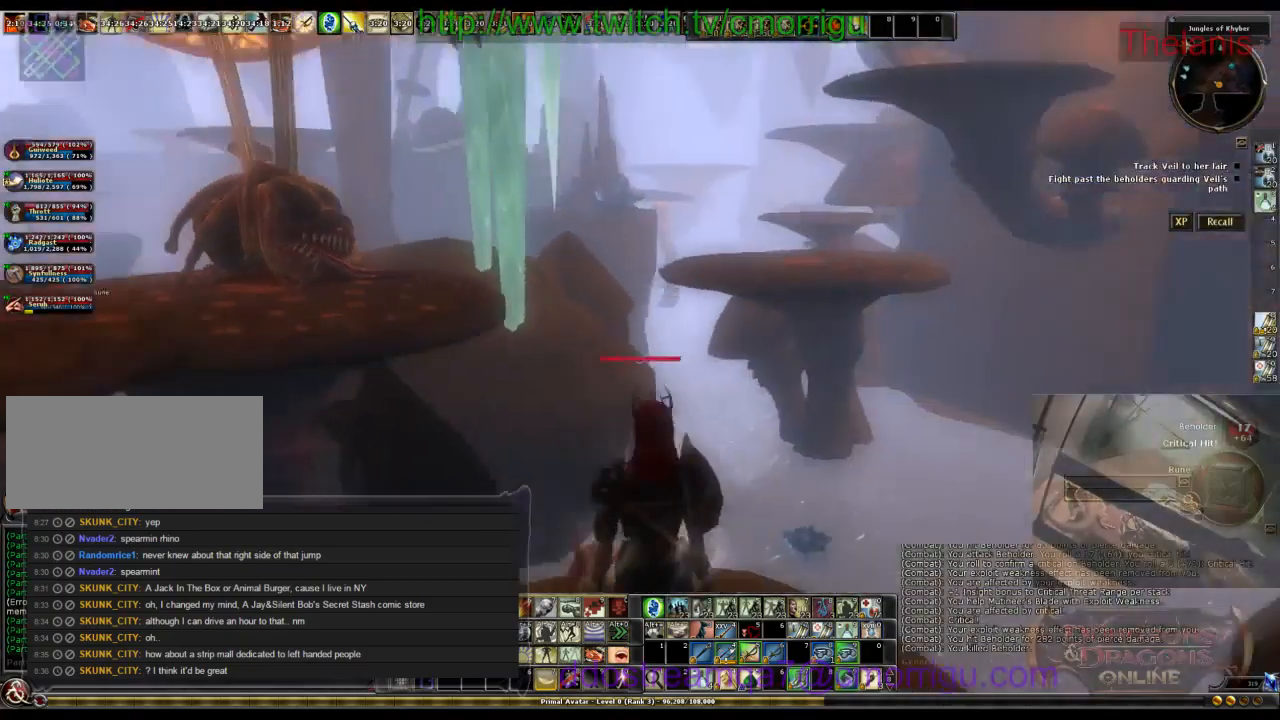
{"keys": ["a", "w"], "events": [[133, "w", "down"], [300, "space", "down"], [500, "space", "up"]]}
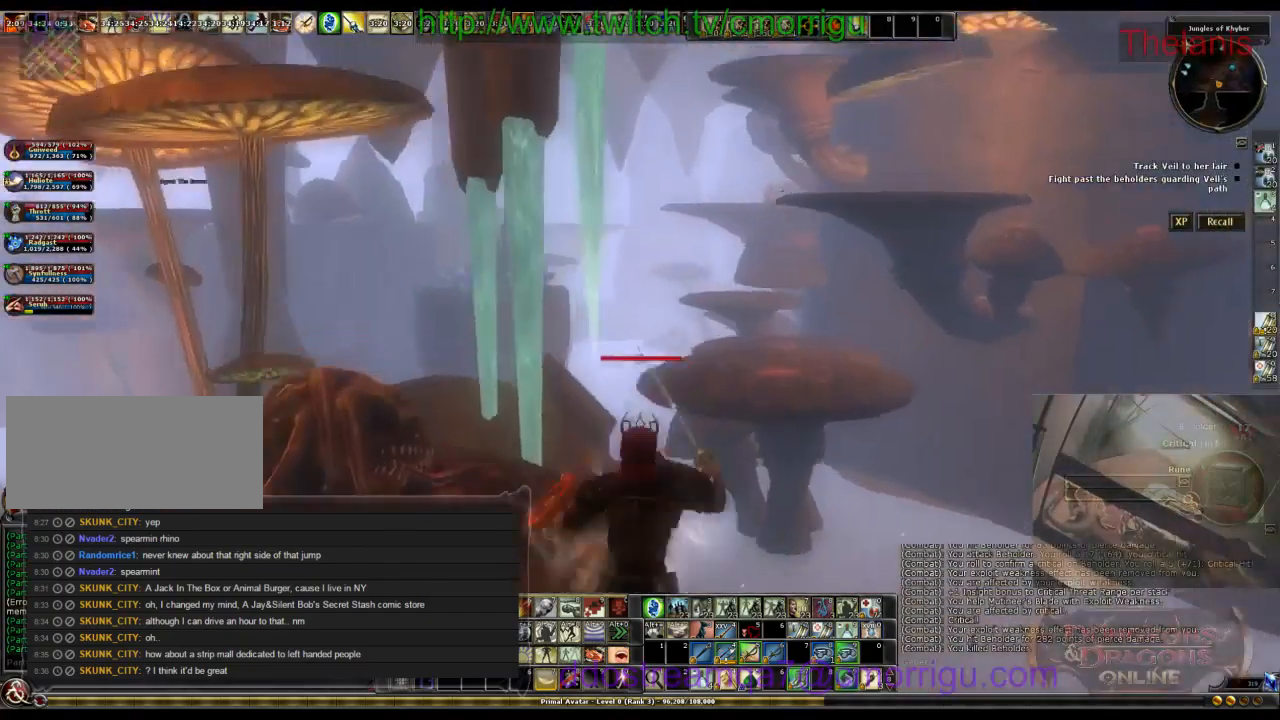
{"keys": [], "events": [[400, "w", "up"], [466, "a", "up"]]}
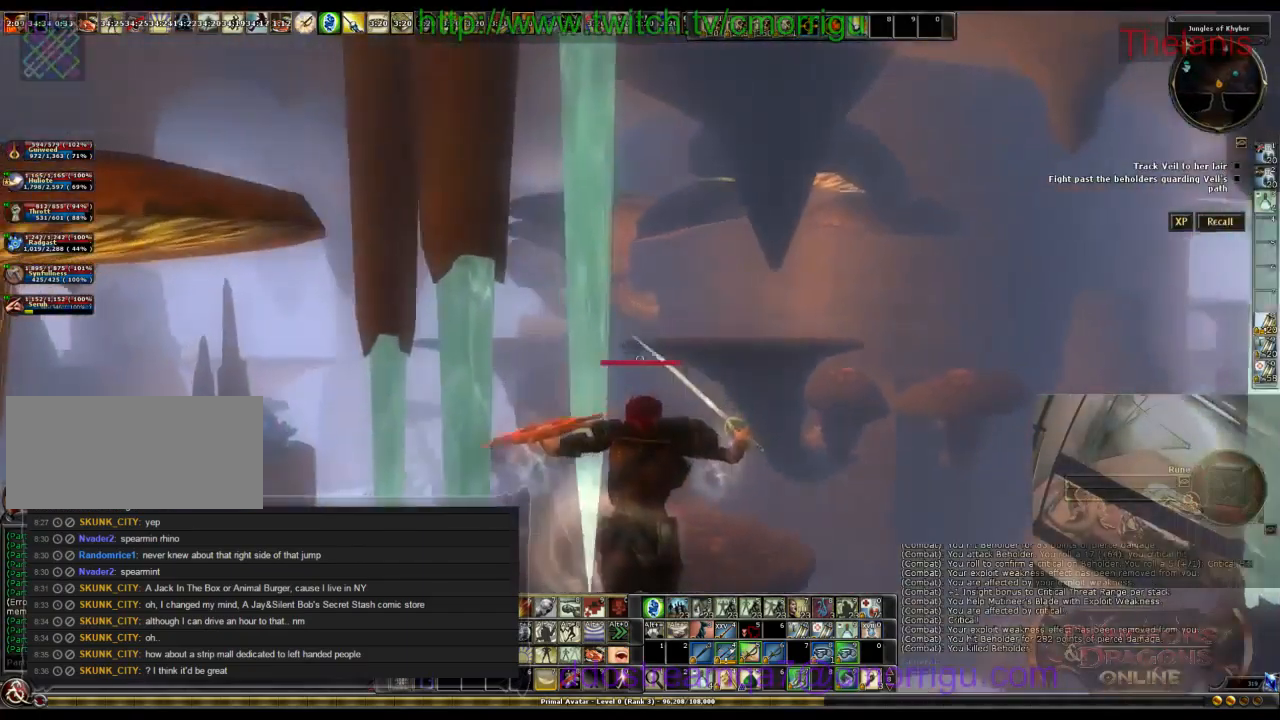
{"keys": [], "events": [[33, "backspace", "down"], [233, "backspace", "up"]]}
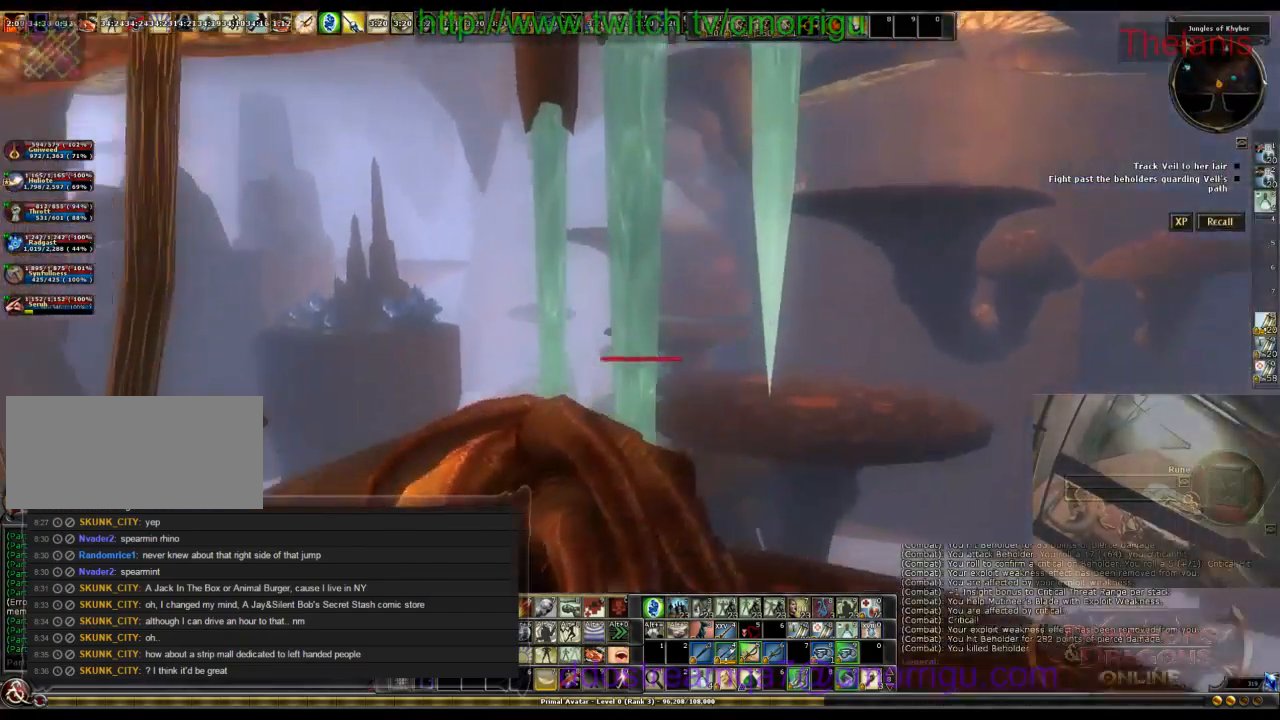
{"keys": [], "events": []}
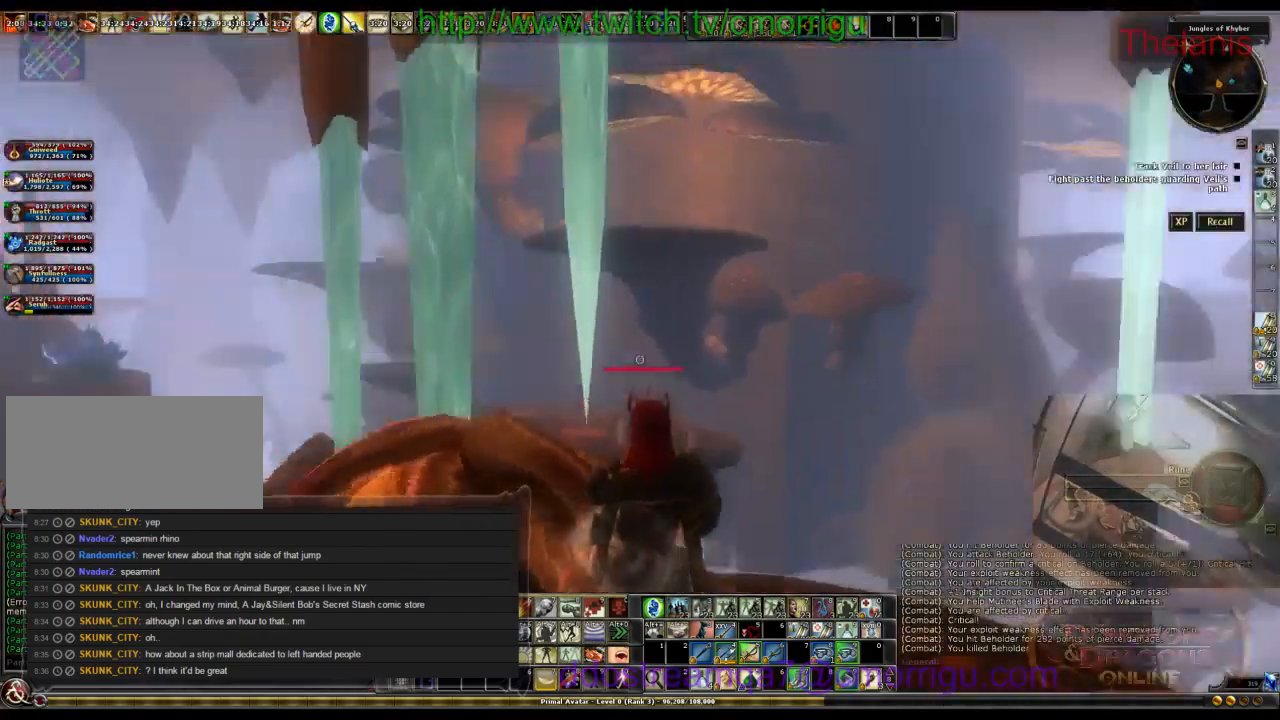
{"keys": [], "events": []}